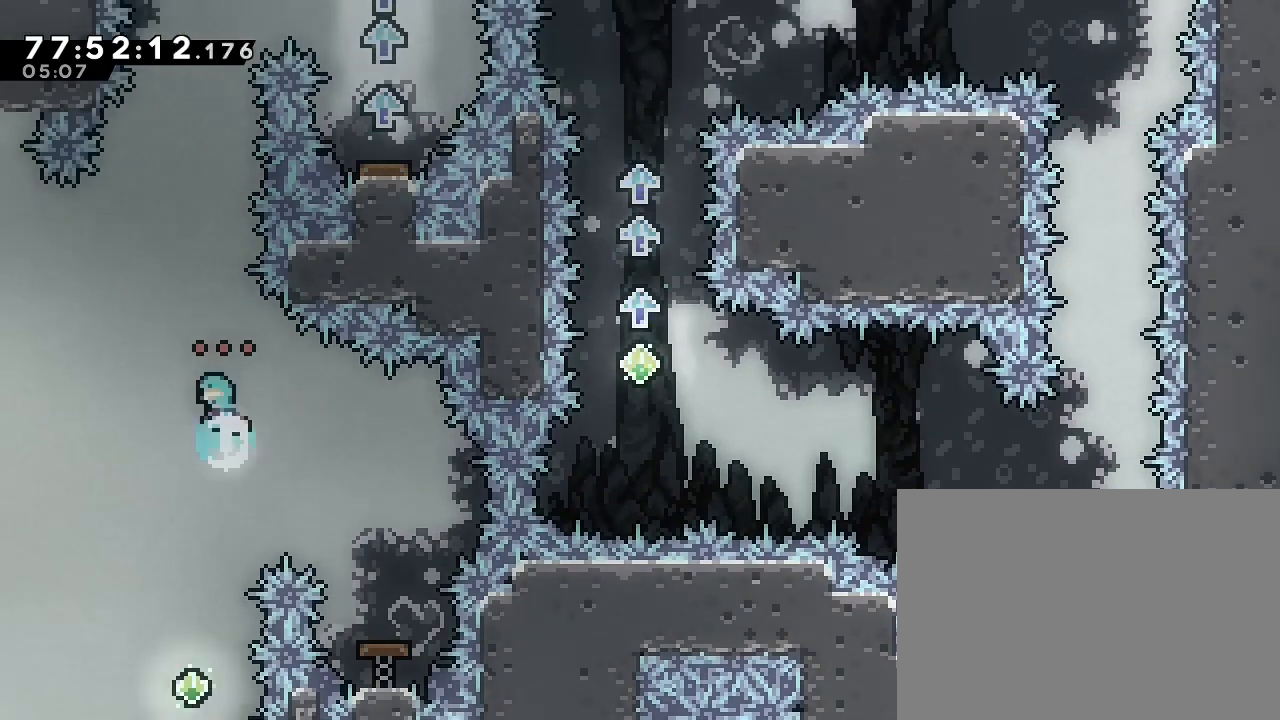
Gameplay with a controller (Nintendo layout); each line is a JSON object with the inputs held at the frame after it. "events" lists button and stick changes between this image and that frame as [ms after this image, input, new state], when the widget could be followed in between. Not read: DPAD_LEFT L3 R3.
{"buttons": ["A"], "left_stick": "up", "right_stick": "center", "events": [[67, "DPAD_RIGHT", "up"], [333, "B", "up"], [400, "A", "down"]]}
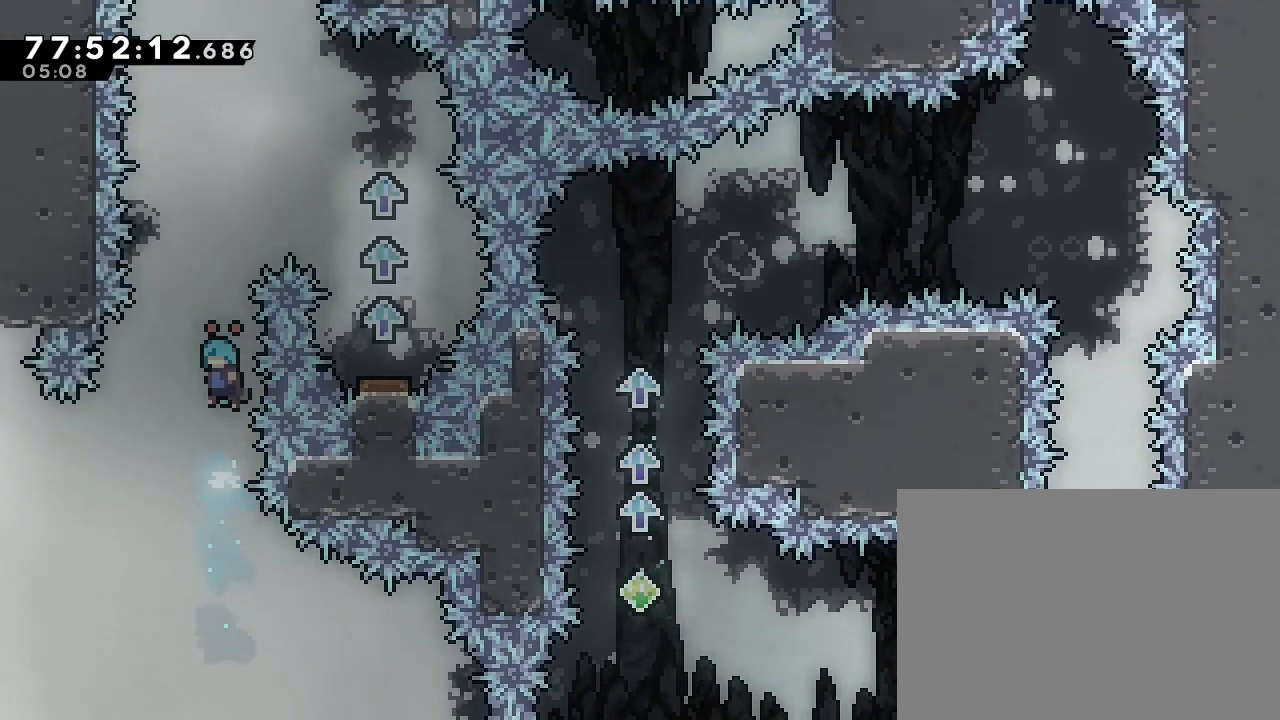
{"buttons": [], "left_stick": "up", "right_stick": "center", "events": [[133, "A", "up"], [267, "A", "down"], [467, "A", "up"]]}
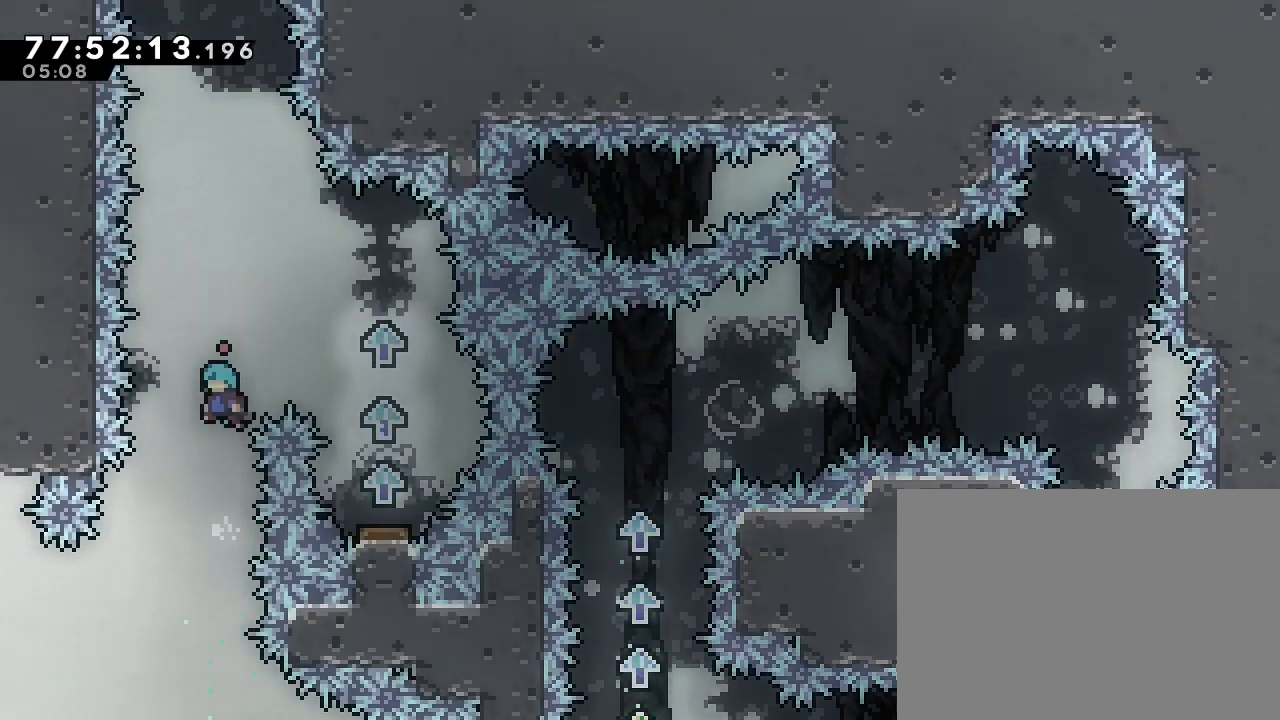
{"buttons": [], "left_stick": "right", "right_stick": "center", "events": [[33, "left_stick", "up-right"], [100, "A", "down"], [133, "DPAD_UP", "down"], [167, "DPAD_UP", "up"], [200, "DPAD_DOWN", "down"], [300, "DPAD_DOWN", "up"], [367, "A", "up"], [433, "left_stick", "right"]]}
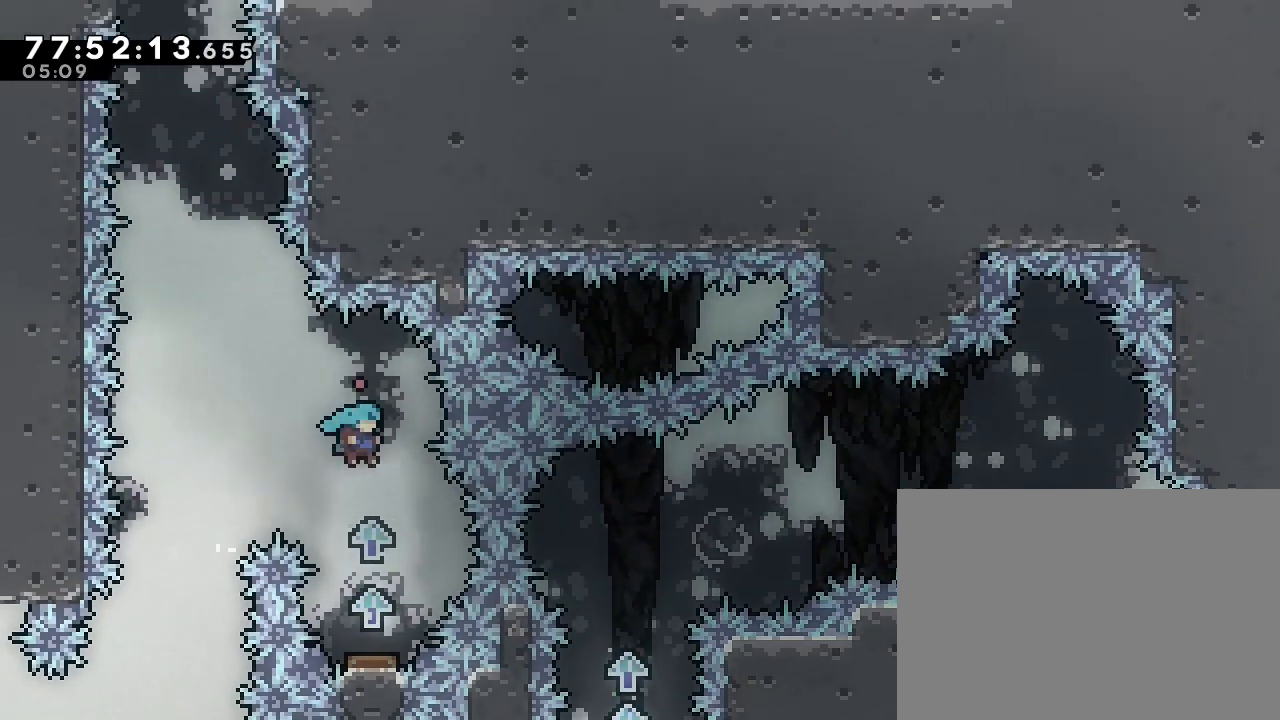
{"buttons": [], "left_stick": "left", "right_stick": "center"}
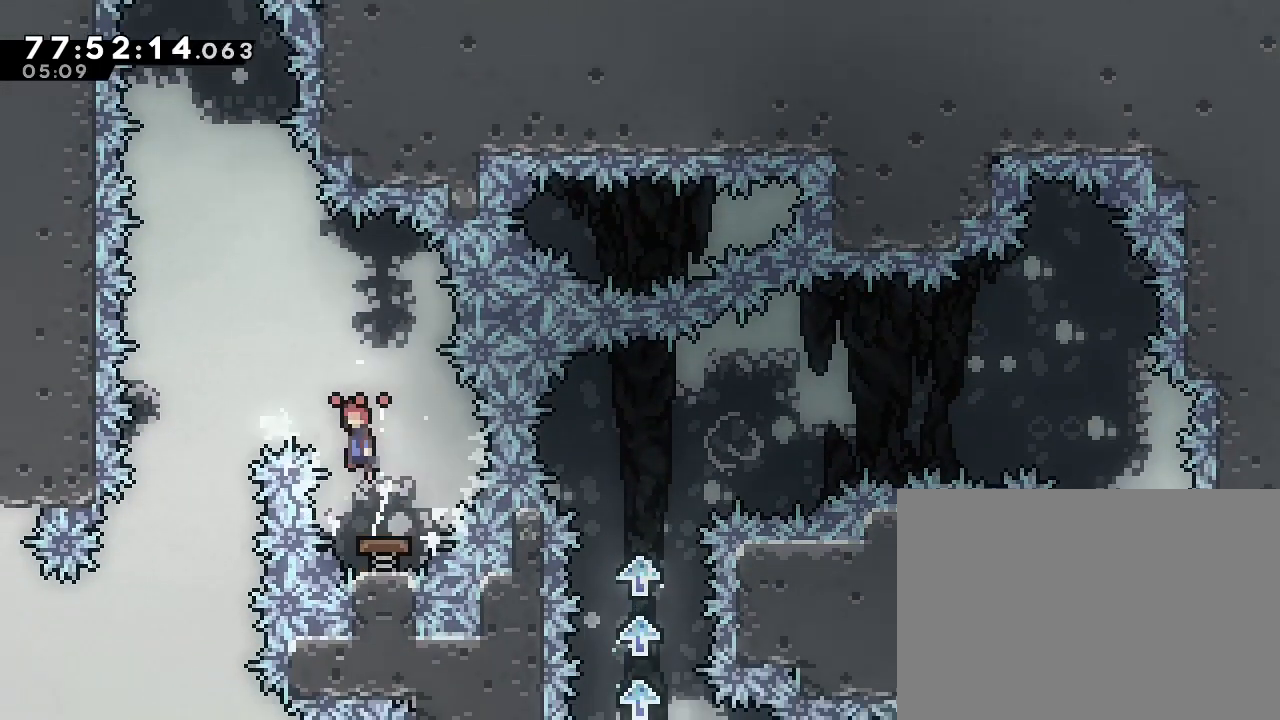
{"buttons": ["B"], "left_stick": "up", "right_stick": "center", "events": [[33, "Y", "down"], [167, "Y", "up"], [400, "DPAD_DOWN", "down"], [400, "left_stick", "up"], [467, "B", "down"], [467, "DPAD_DOWN", "up"]]}
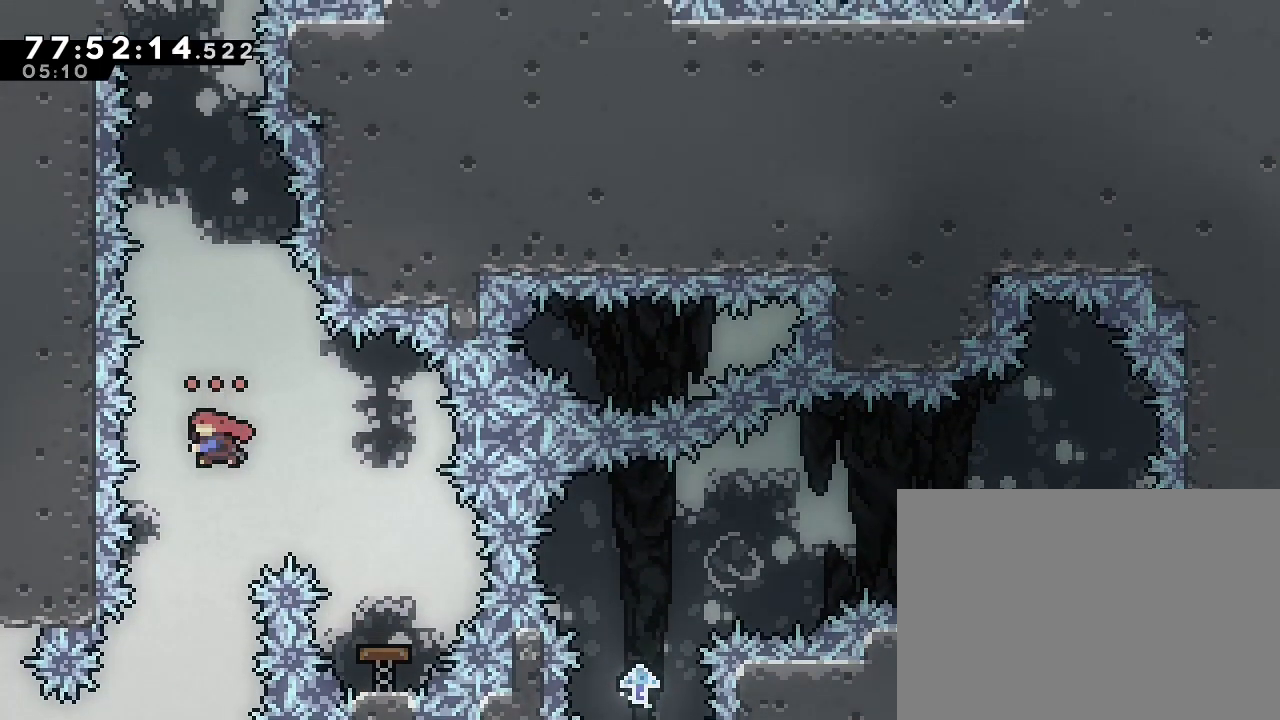
{"buttons": ["A"], "left_stick": "up", "right_stick": "center", "events": [[267, "B", "up"], [367, "A", "down"]]}
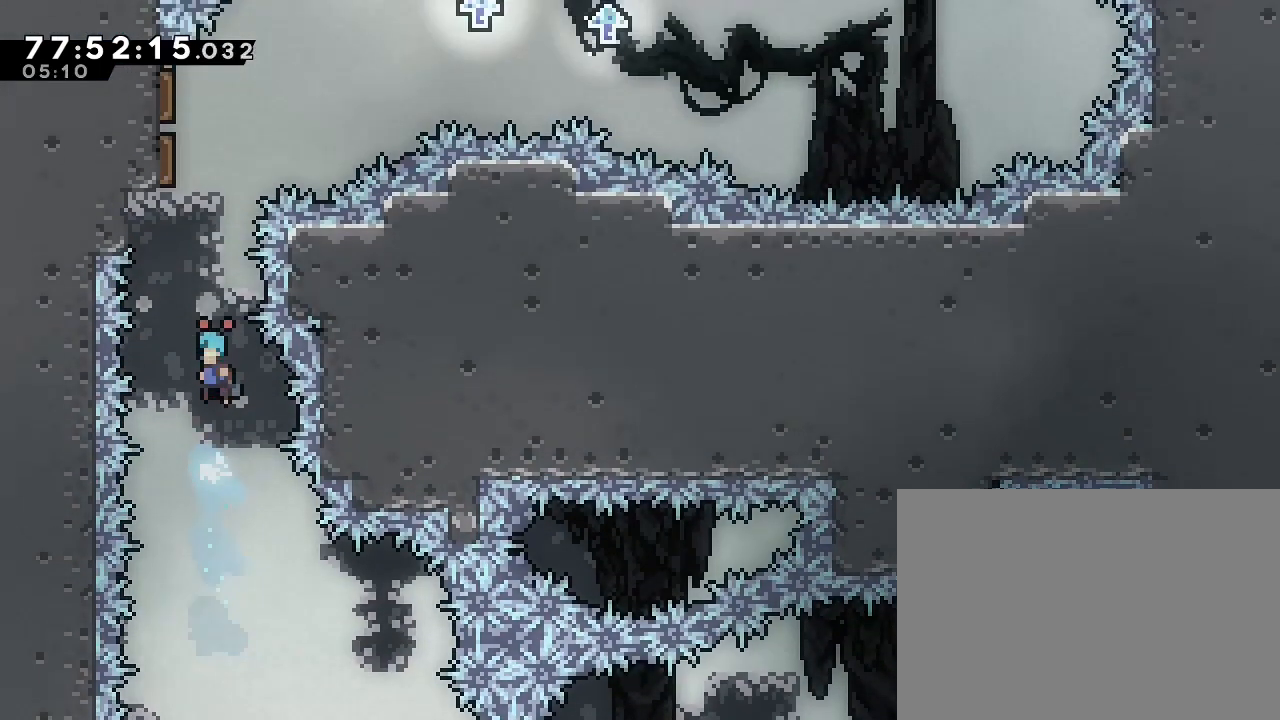
{"buttons": [], "left_stick": "up", "right_stick": "center", "events": [[133, "A", "up"], [233, "A", "down"], [467, "A", "up"]]}
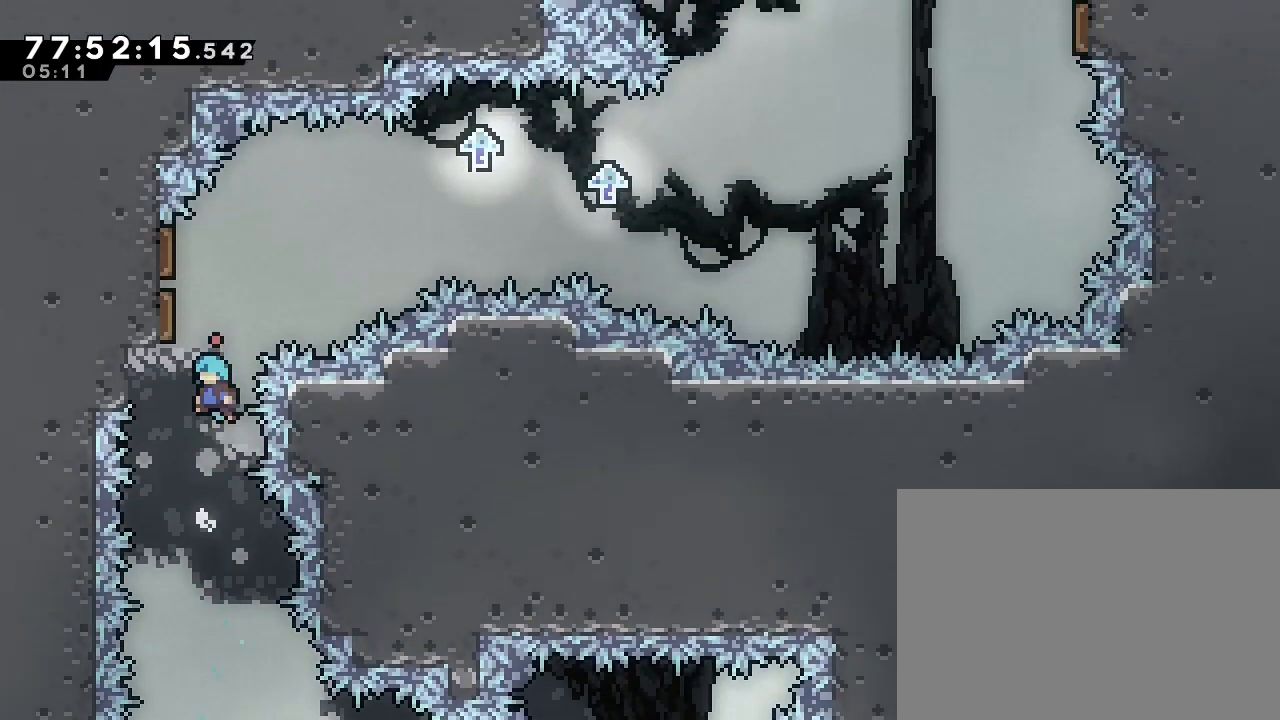
{"buttons": [], "left_stick": "up-right", "right_stick": "center", "events": [[33, "A", "down"], [167, "left_stick", "up-left"], [233, "A", "up"], [300, "left_stick", "left"], [467, "left_stick", "up-right"]]}
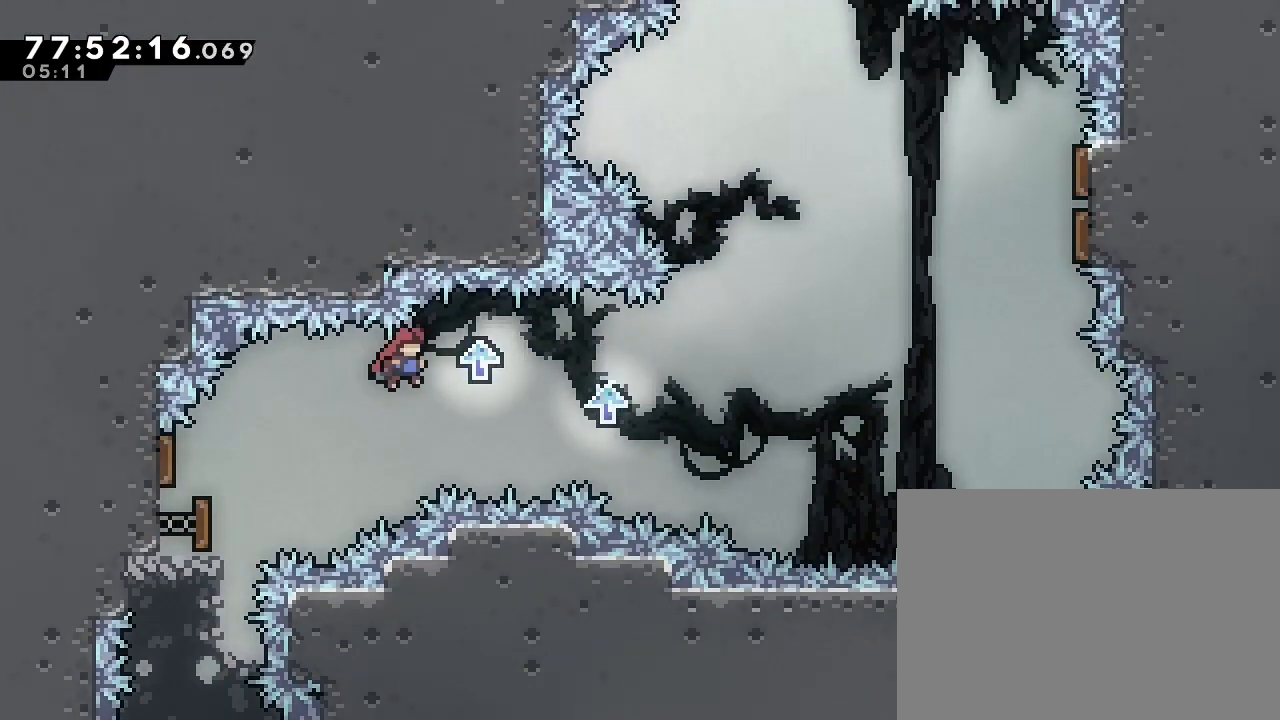
{"buttons": ["A"], "left_stick": "right", "right_stick": "center", "events": [[33, "DPAD_RIGHT", "down"], [133, "left_stick", "right"], [233, "DPAD_RIGHT", "up"], [400, "A", "down"]]}
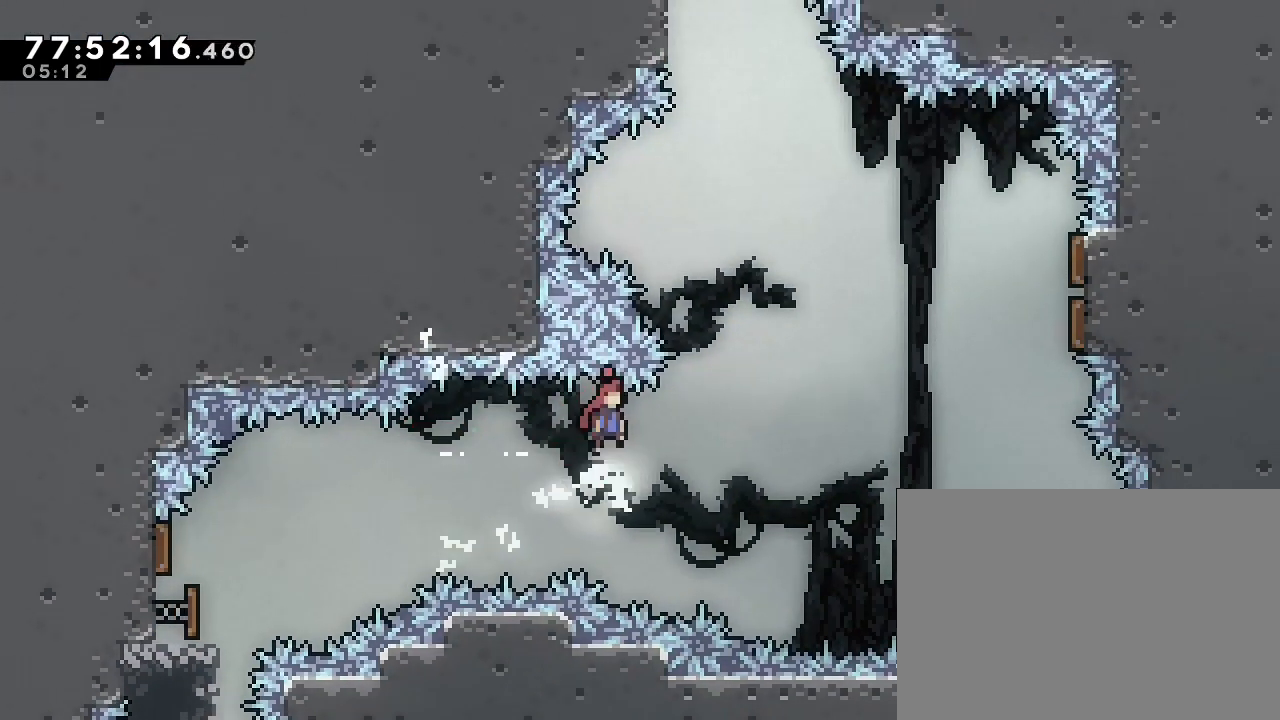
{"buttons": ["A"], "left_stick": "right", "right_stick": "center", "events": [[33, "A", "up"], [367, "A", "down"]]}